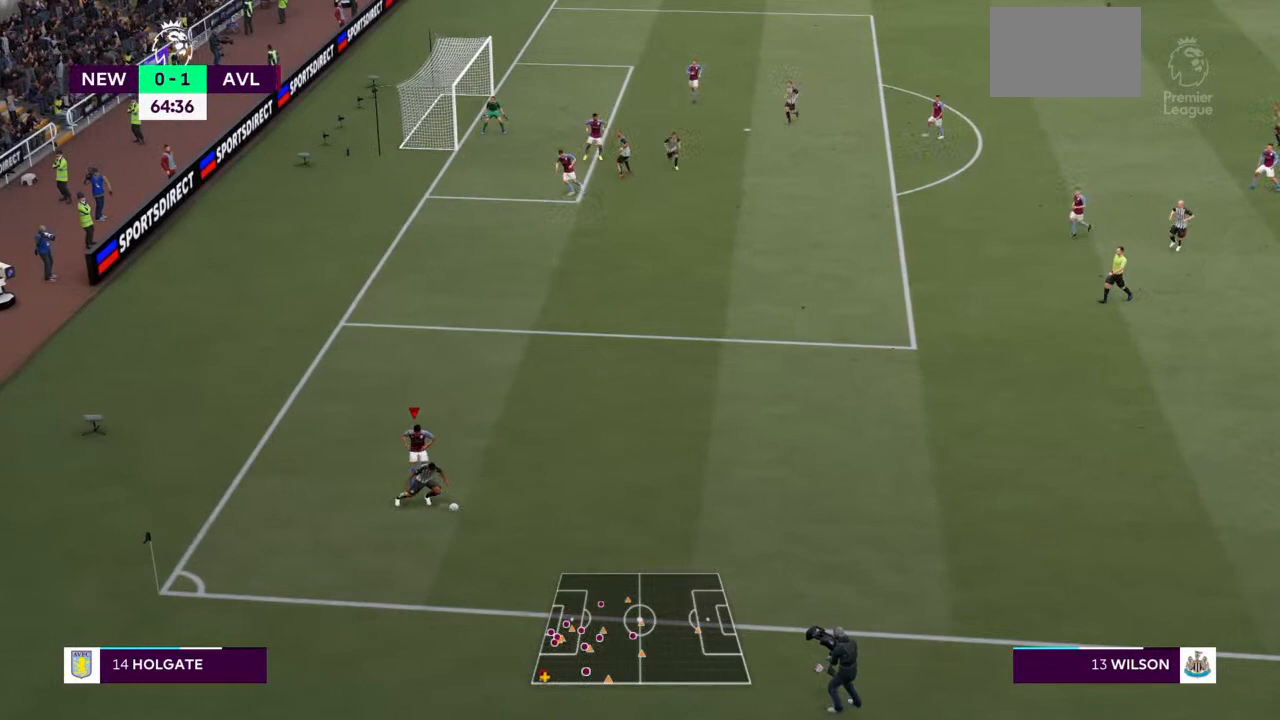
Gameplay with a controller (PlayStation layout); each line is a JSON object with the inputs held at the frame after it. "events" lists button and stick changes between this image and that frame as [ms after this image, input, new state], when the widget could be followed in between. Not read: L3 R3.
{"buttons": ["SQUARE", "L2", "R2"], "left_stick": "right", "right_stick": "center", "events": [[100, "left_stick", "right"], [500, "SQUARE", "down"]]}
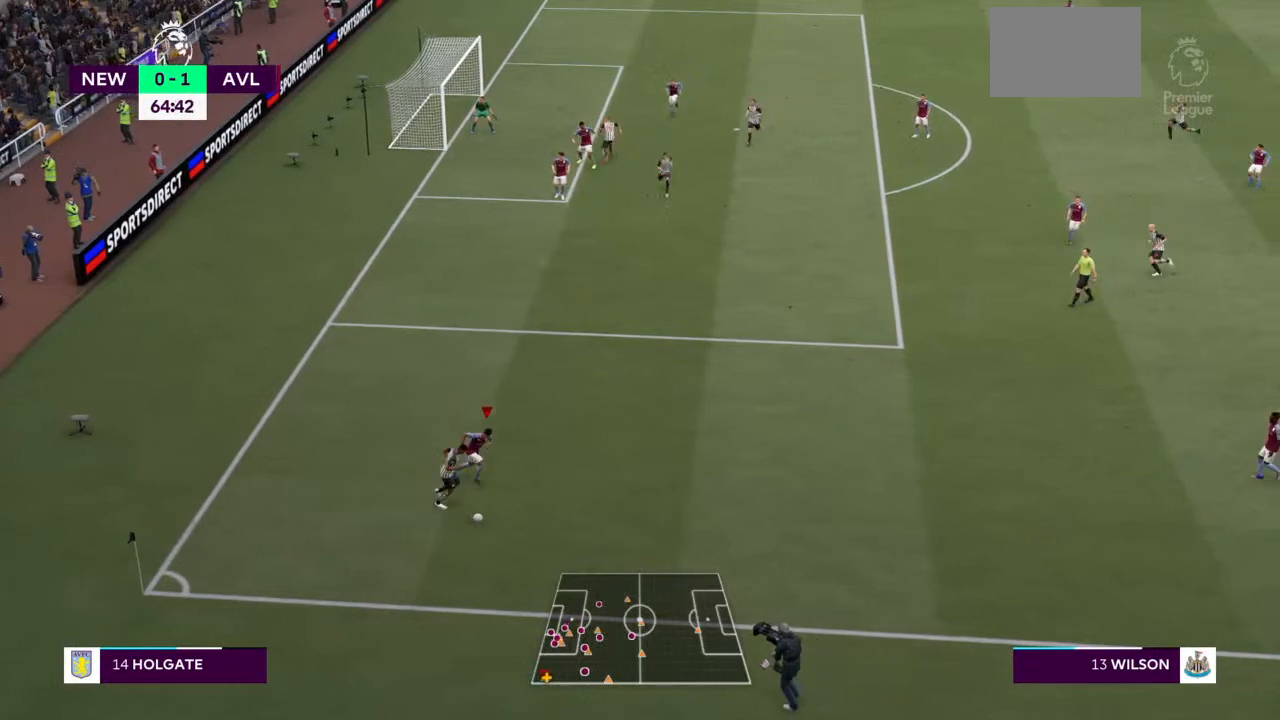
{"buttons": ["L2", "R2"], "left_stick": "down", "right_stick": "center", "events": [[67, "left_stick", "down"], [100, "CROSS", "down"], [167, "CROSS", "up"], [200, "TRIANGLE", "down"], [267, "SQUARE", "up"], [433, "TRIANGLE", "up"]]}
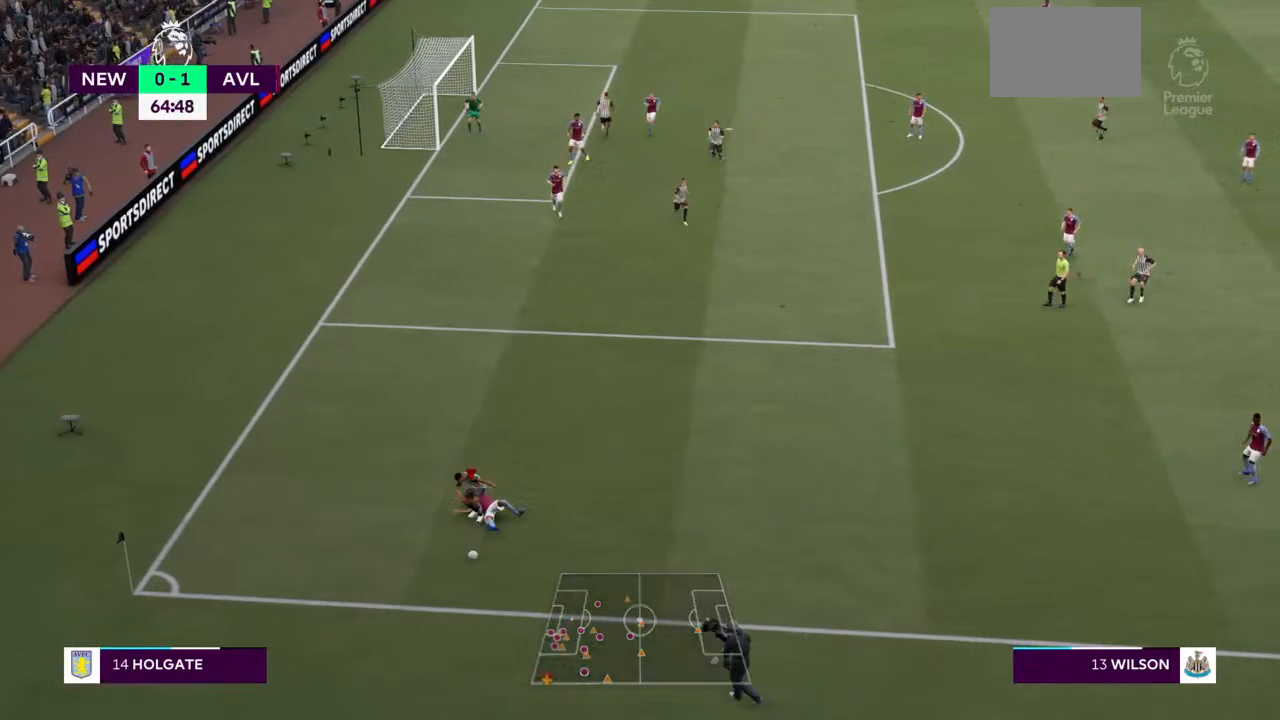
{"buttons": ["L2", "R2"], "left_stick": "down", "right_stick": "center", "events": []}
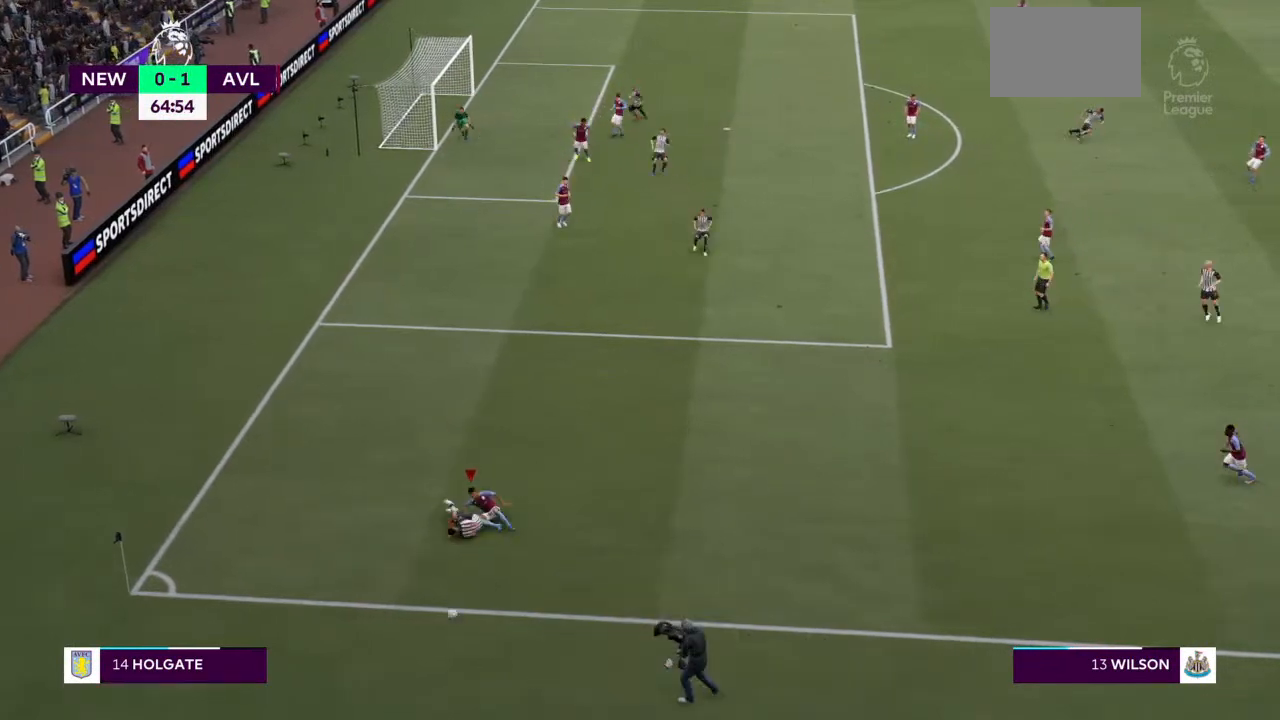
{"buttons": [], "left_stick": "down", "right_stick": "center", "events": [[100, "L2", "up"], [500, "R2", "up"]]}
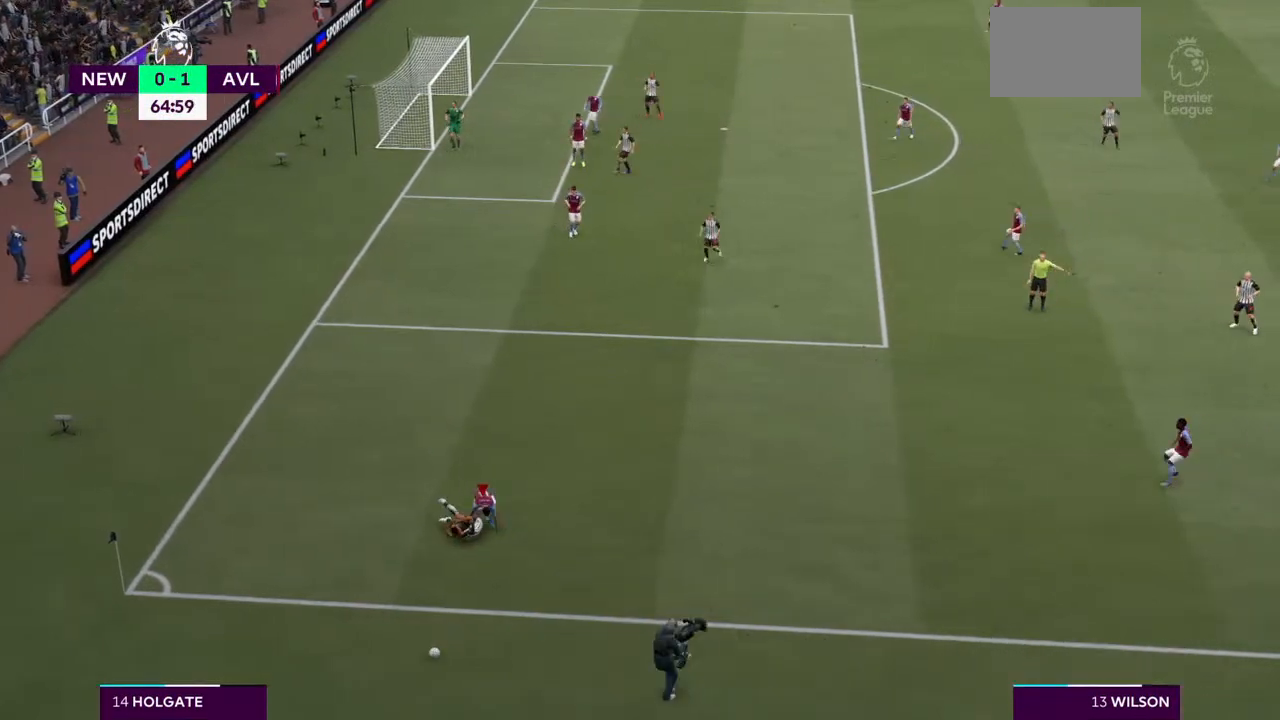
{"buttons": ["L1"], "left_stick": "center", "right_stick": "center", "events": [[33, "L1", "down"], [33, "left_stick", "center"], [100, "R1", "down"], [500, "R1", "up"]]}
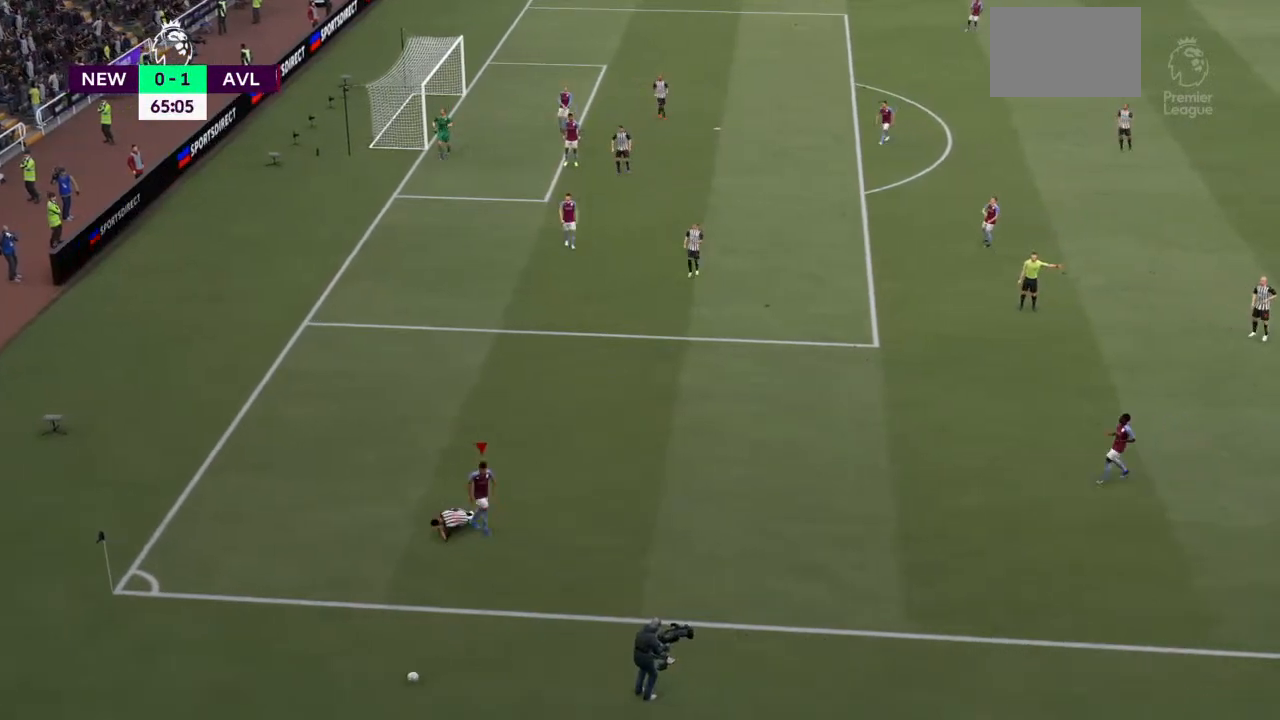
{"buttons": ["L1", "R1"], "left_stick": "center", "right_stick": "center", "events": [[400, "R1", "down"]]}
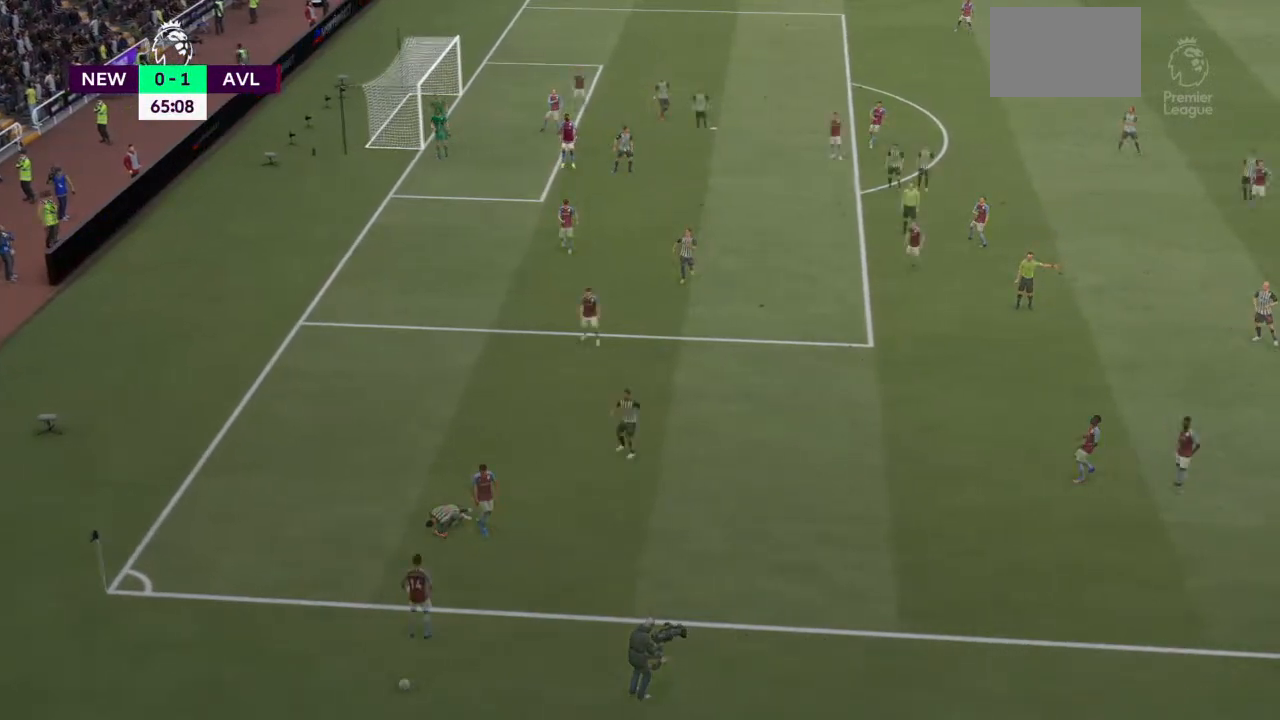
{"buttons": [], "left_stick": "center", "right_stick": "center", "events": [[267, "R1", "up"], [300, "L1", "up"]]}
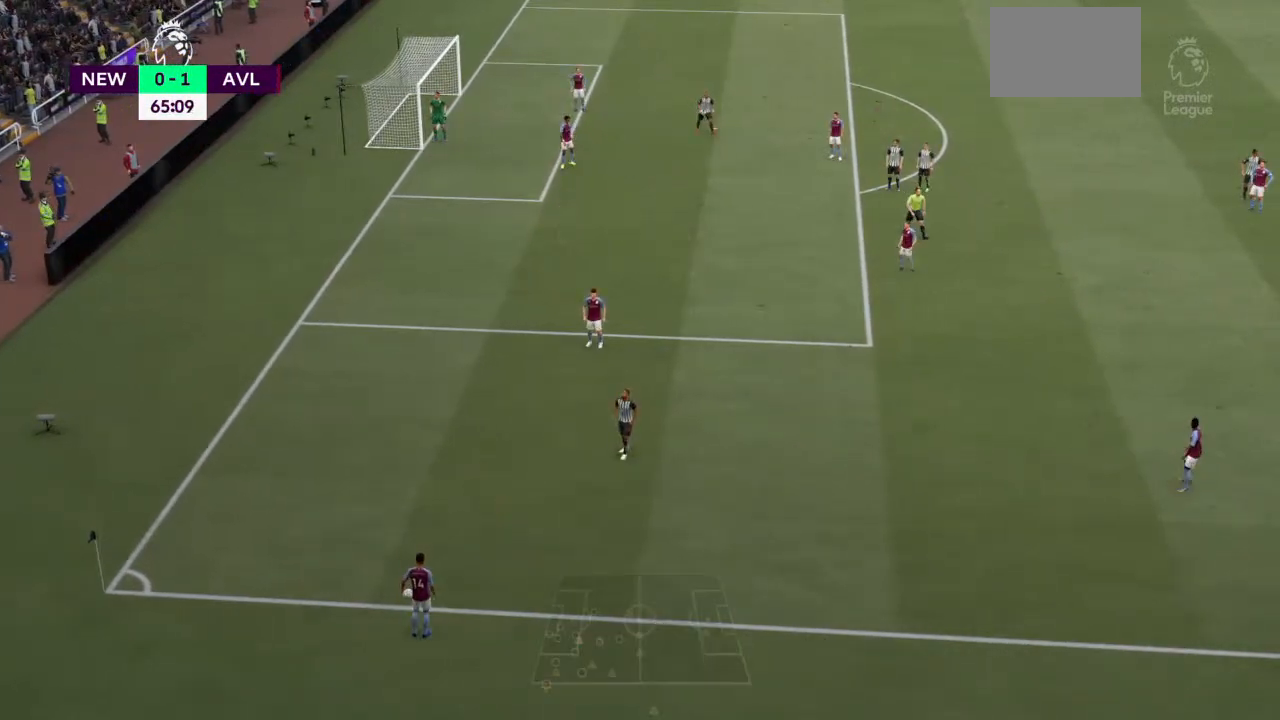
{"buttons": [], "left_stick": "right", "right_stick": "center", "events": [[100, "L1", "down"], [133, "R1", "down"], [300, "left_stick", "up-right"], [400, "L1", "up"], [400, "left_stick", "right"], [433, "R1", "up"]]}
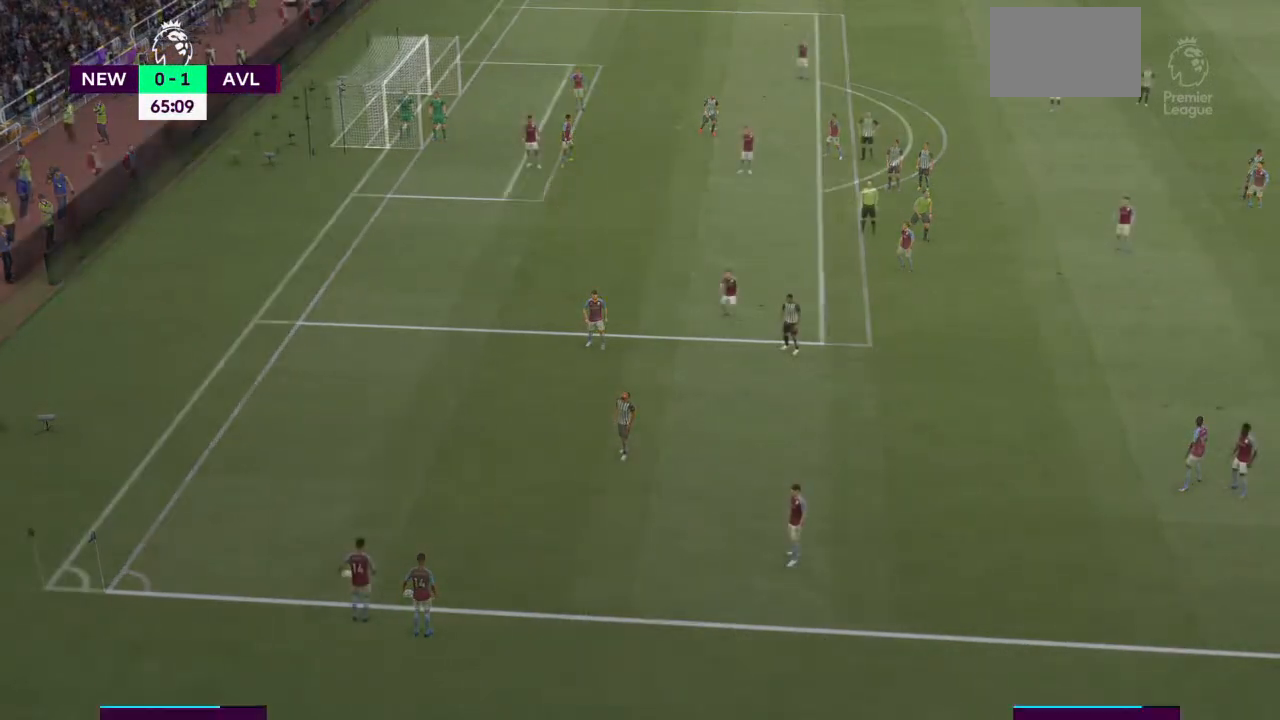
{"buttons": ["CROSS"], "left_stick": "right", "right_stick": "center", "events": [[467, "CROSS", "down"]]}
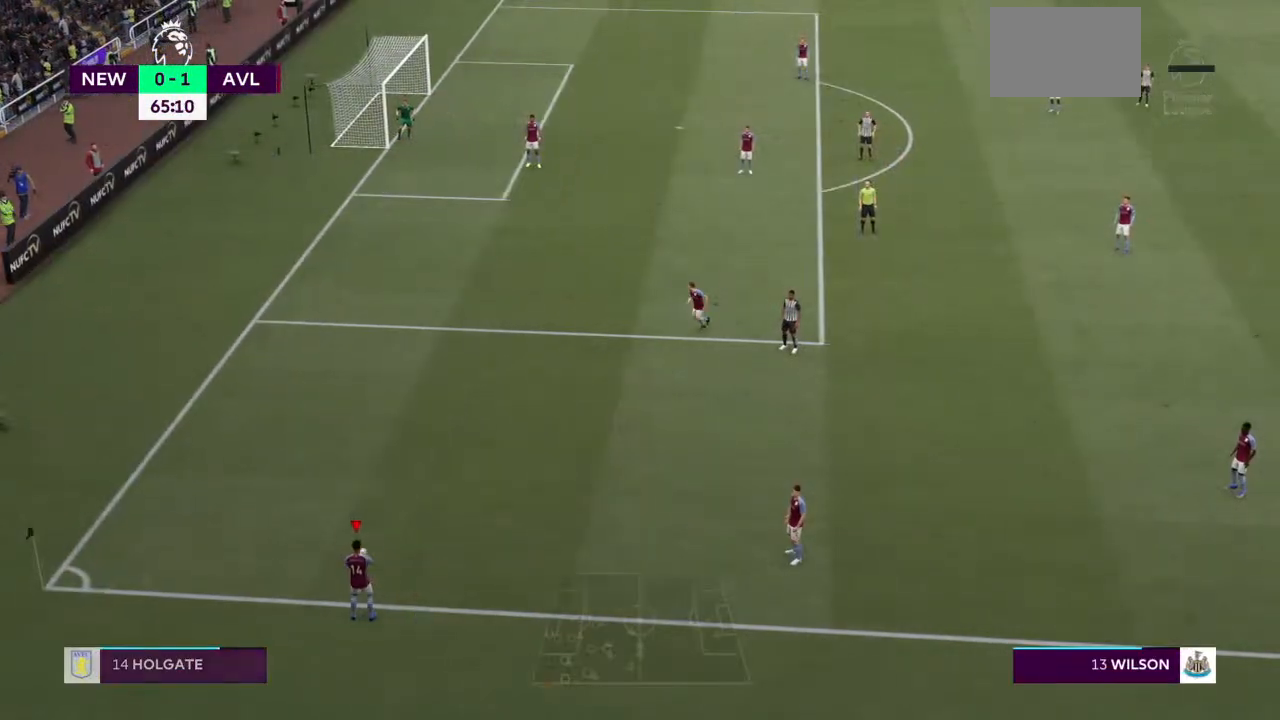
{"buttons": [], "left_stick": "right", "right_stick": "center", "events": [[133, "CROSS", "up"]]}
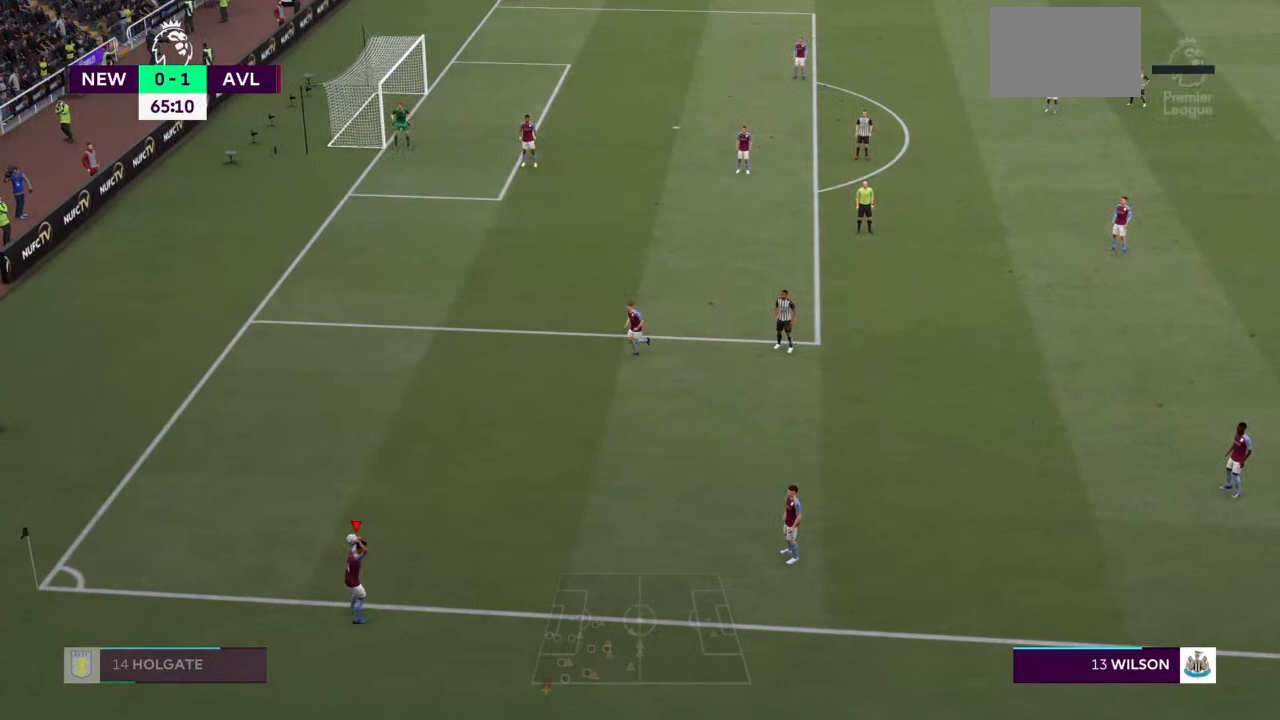
{"buttons": [], "left_stick": "right", "right_stick": "center", "events": []}
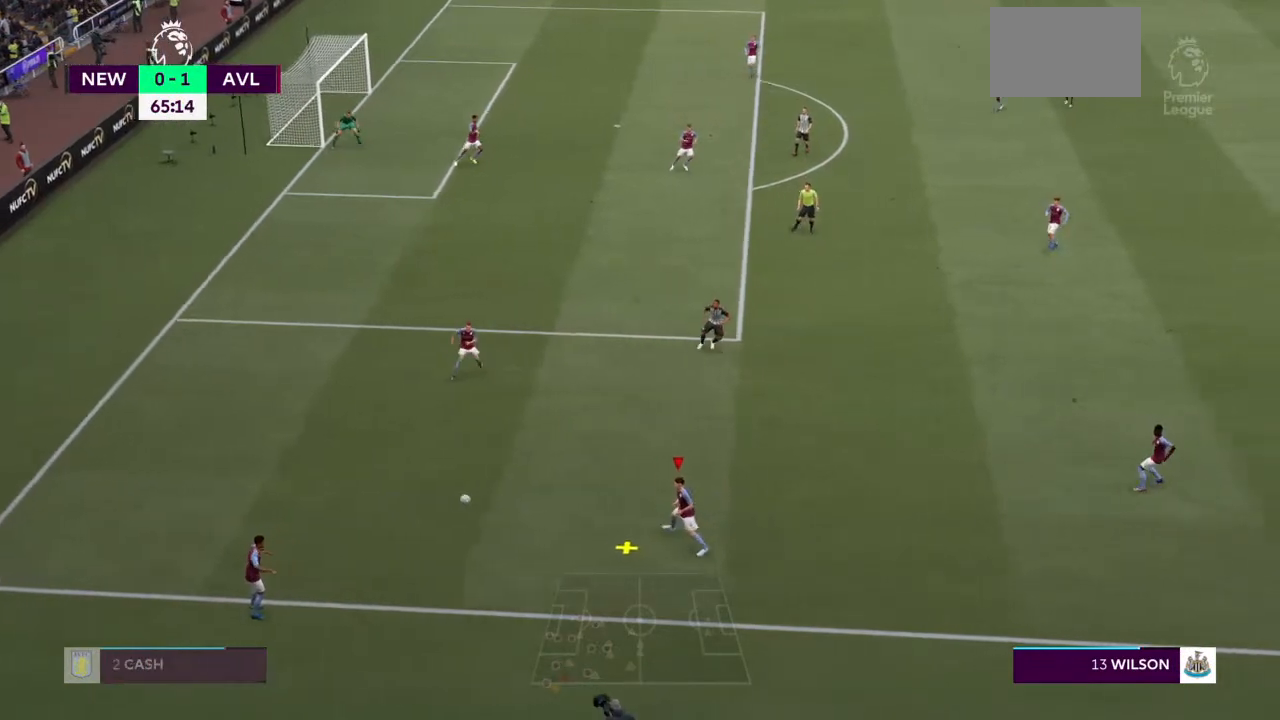
{"buttons": [], "left_stick": "up-right", "right_stick": "center", "events": [[67, "left_stick", "up-right"], [233, "left_stick", "up"], [267, "SQUARE", "down"], [367, "SQUARE", "up"], [367, "left_stick", "up-right"]]}
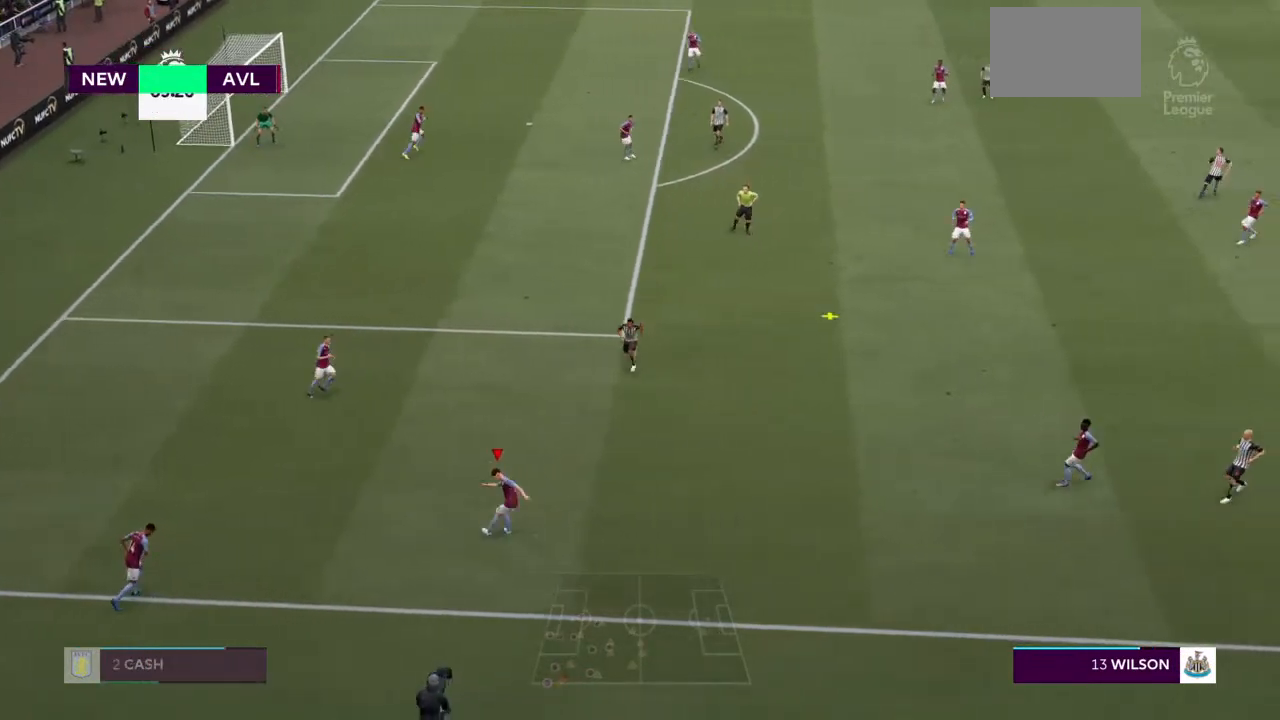
{"buttons": [], "left_stick": "up-right", "right_stick": "center", "events": []}
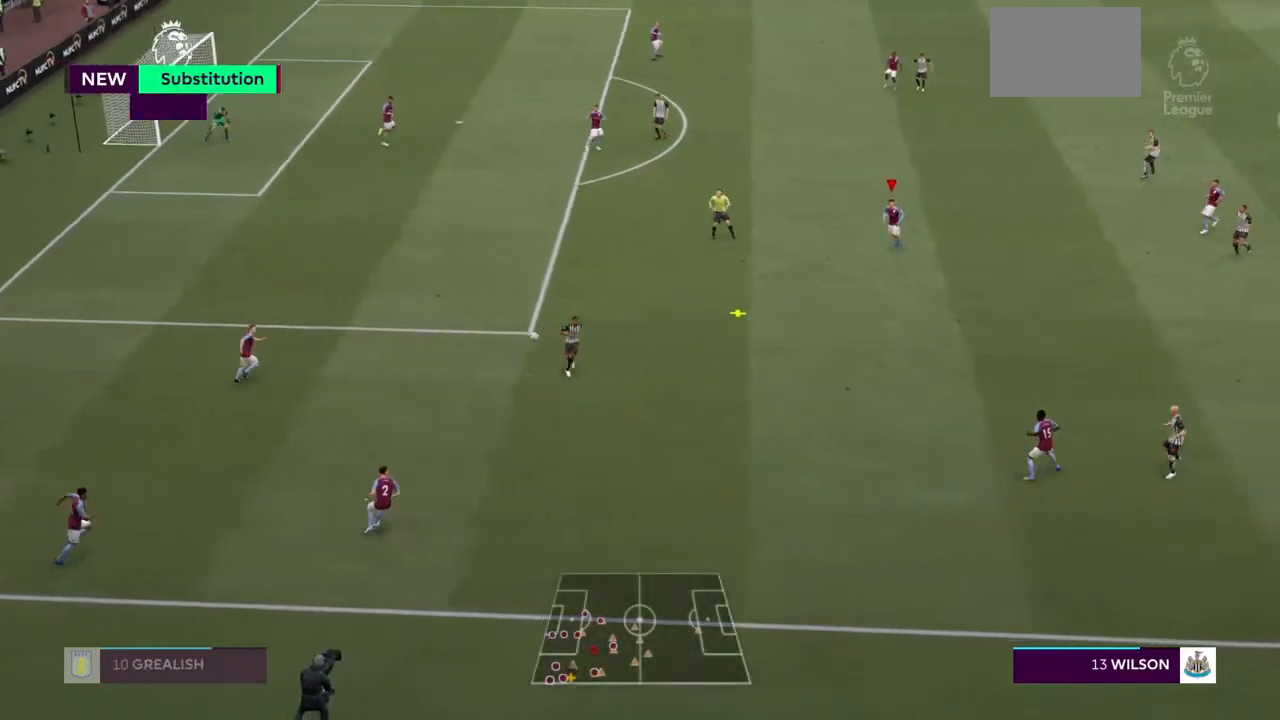
{"buttons": ["R2"], "left_stick": "right", "right_stick": "center", "events": [[233, "R2", "down"], [333, "left_stick", "right"]]}
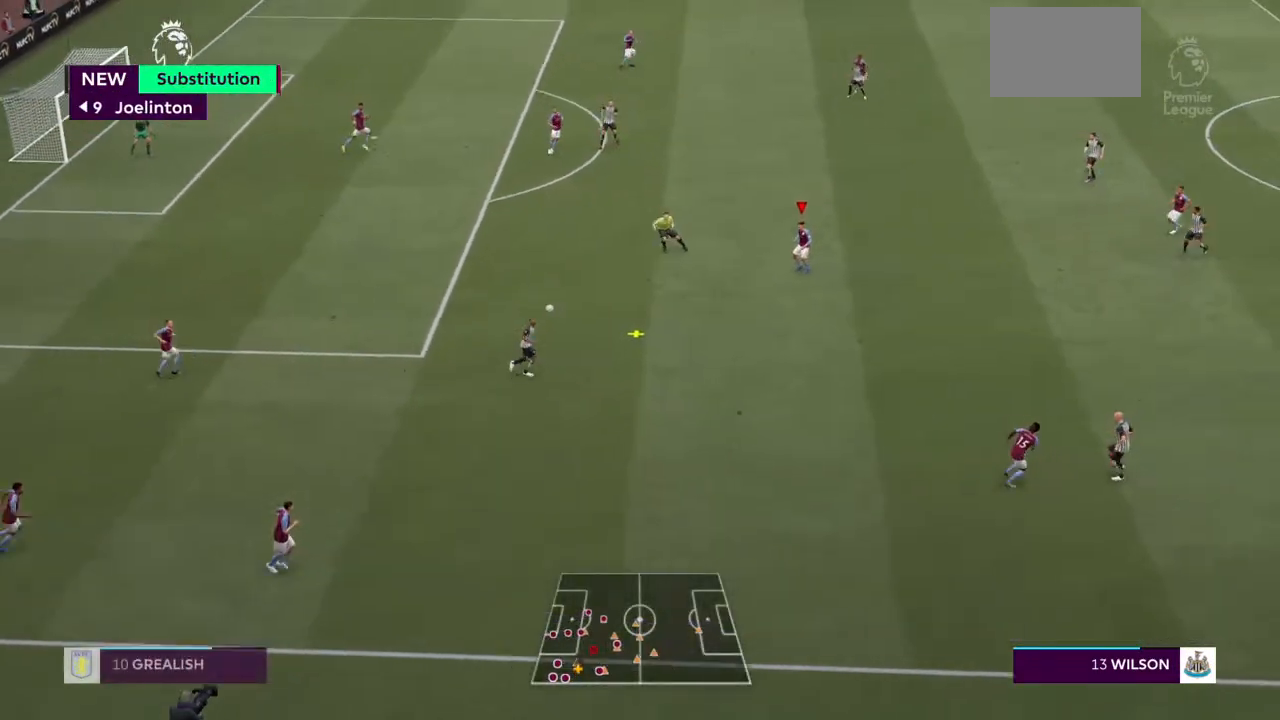
{"buttons": ["R2"], "left_stick": "right", "right_stick": "center", "events": []}